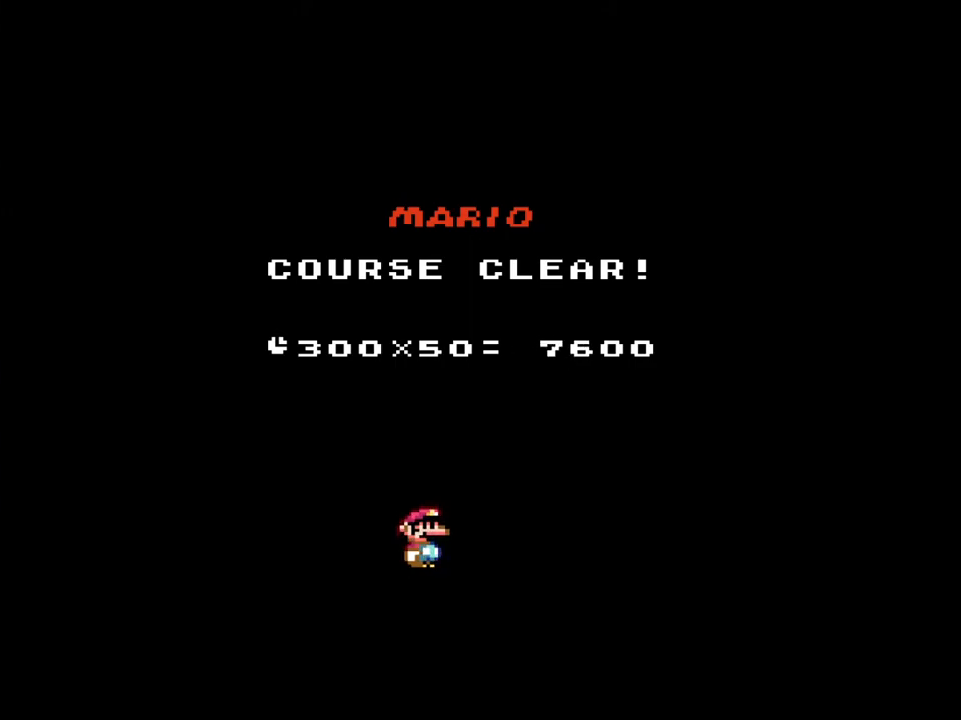
Gameplay with a controller (Nintendo layout); each line is a JSON object with the inputs held at the frame after it. "events" lists button and stick changes between this image and that frame as [ms after this image, input, new state], when the widget could be followed in between. Not read: L3 R3.
{"buttons": ["B"], "events": [[117, "B", "down"], [200, "B", "up"], [283, "B", "down"], [383, "B", "up"], [467, "B", "down"]]}
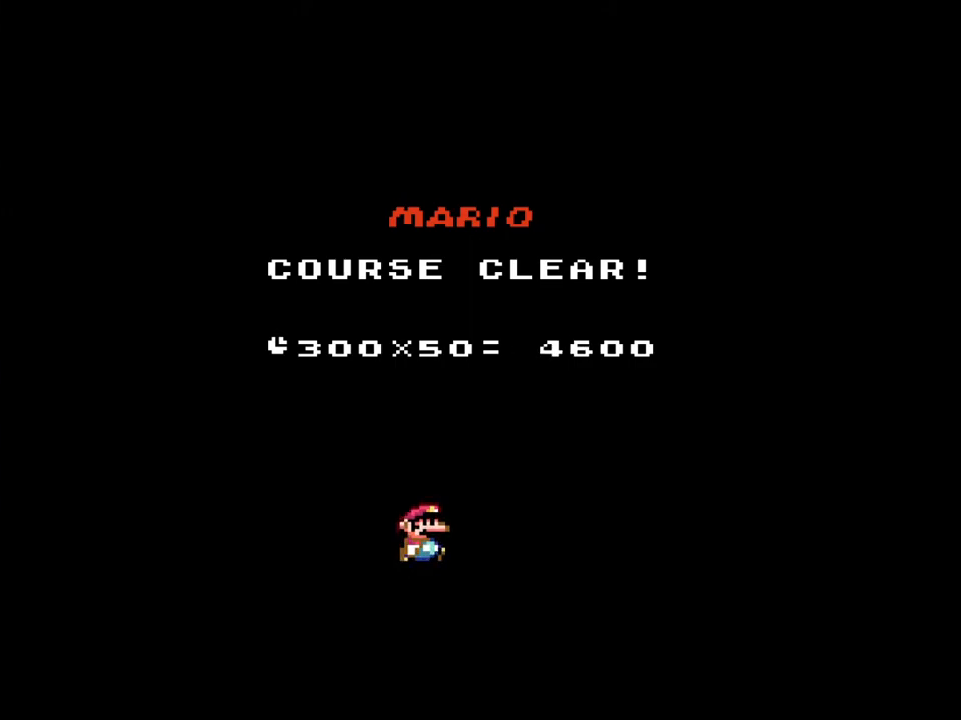
{"buttons": [], "events": [[17, "B", "up"], [100, "B", "down"], [183, "B", "up"], [267, "B", "down"], [333, "B", "up"], [417, "B", "down"], [500, "B", "up"]]}
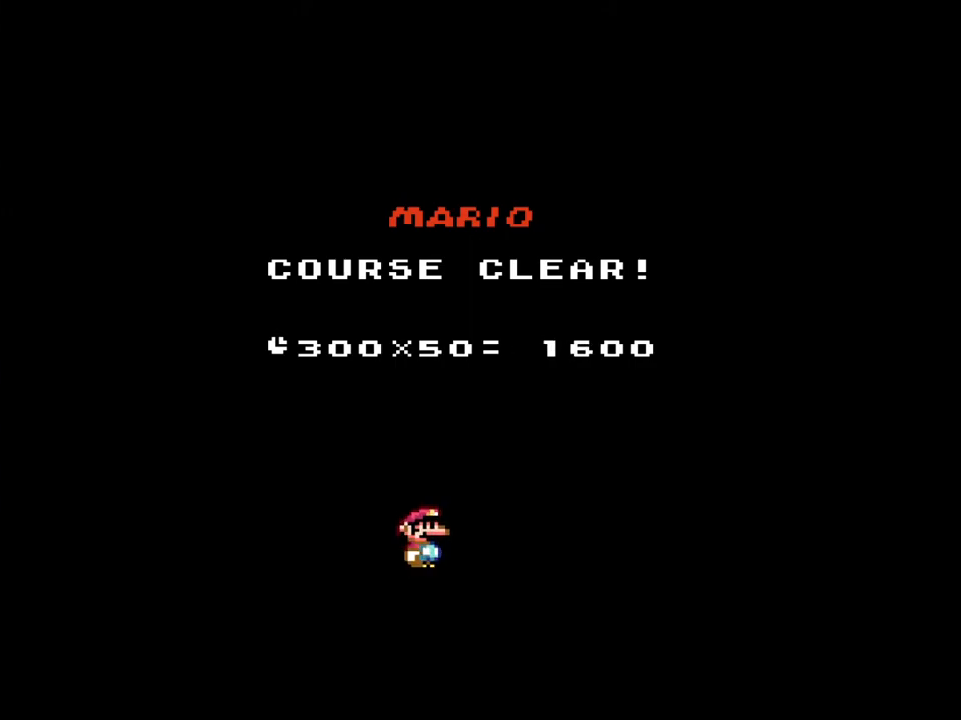
{"buttons": [], "events": [[67, "B", "down"], [150, "B", "up"], [233, "B", "down"], [300, "B", "up"], [367, "B", "down"], [450, "B", "up"]]}
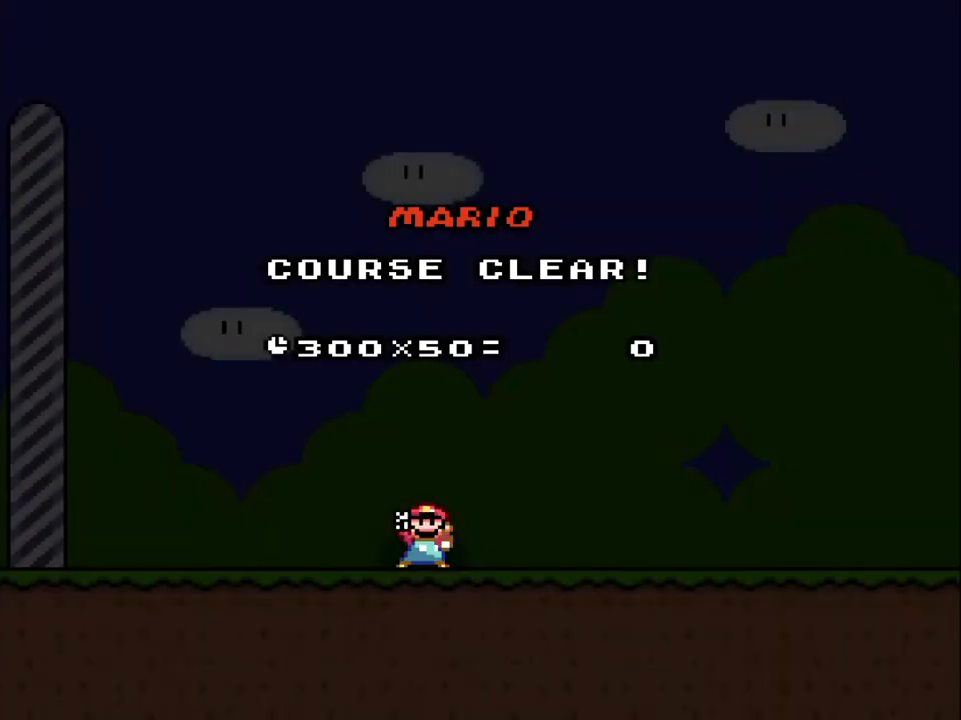
{"buttons": [], "events": [[33, "B", "down"], [117, "B", "up"], [200, "B", "down"], [267, "B", "up"], [367, "B", "down"], [450, "B", "up"]]}
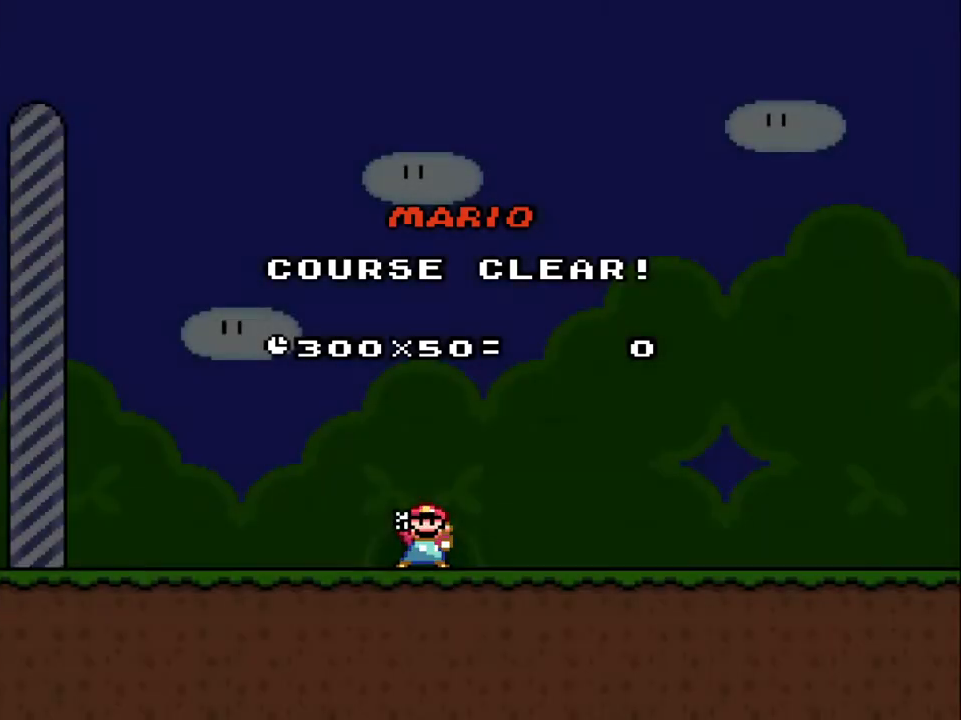
{"buttons": ["B"], "events": [[17, "B", "down"], [83, "B", "up"], [167, "B", "down"], [267, "B", "up"], [317, "B", "down"], [383, "B", "up"], [467, "B", "down"]]}
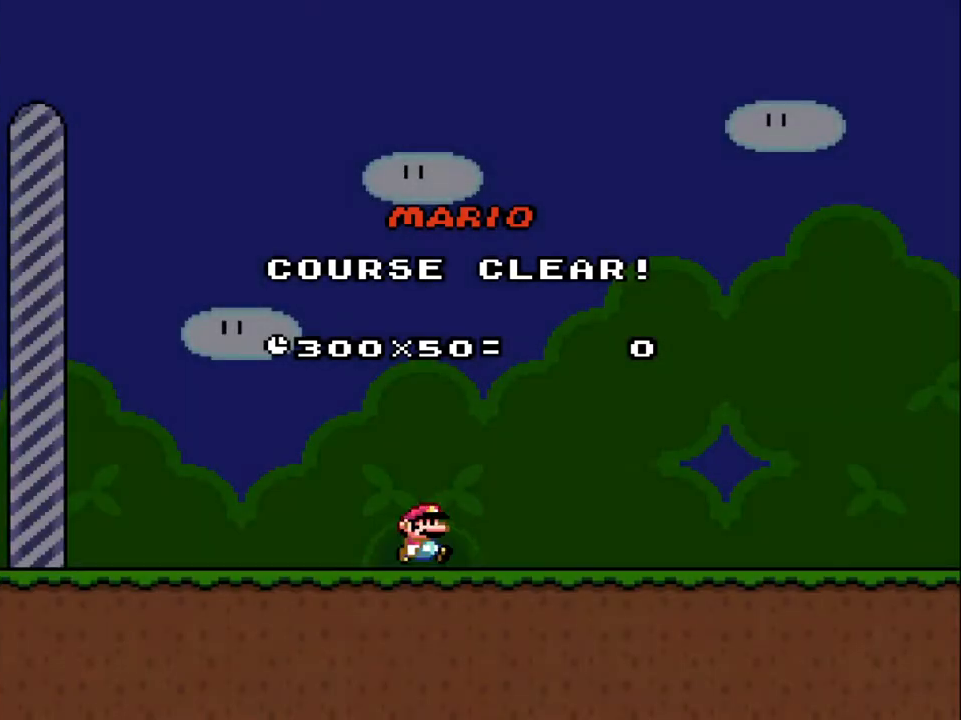
{"buttons": [], "events": [[33, "B", "up"], [117, "B", "down"], [200, "B", "up"], [267, "B", "down"], [350, "B", "up"], [433, "B", "down"], [500, "B", "up"]]}
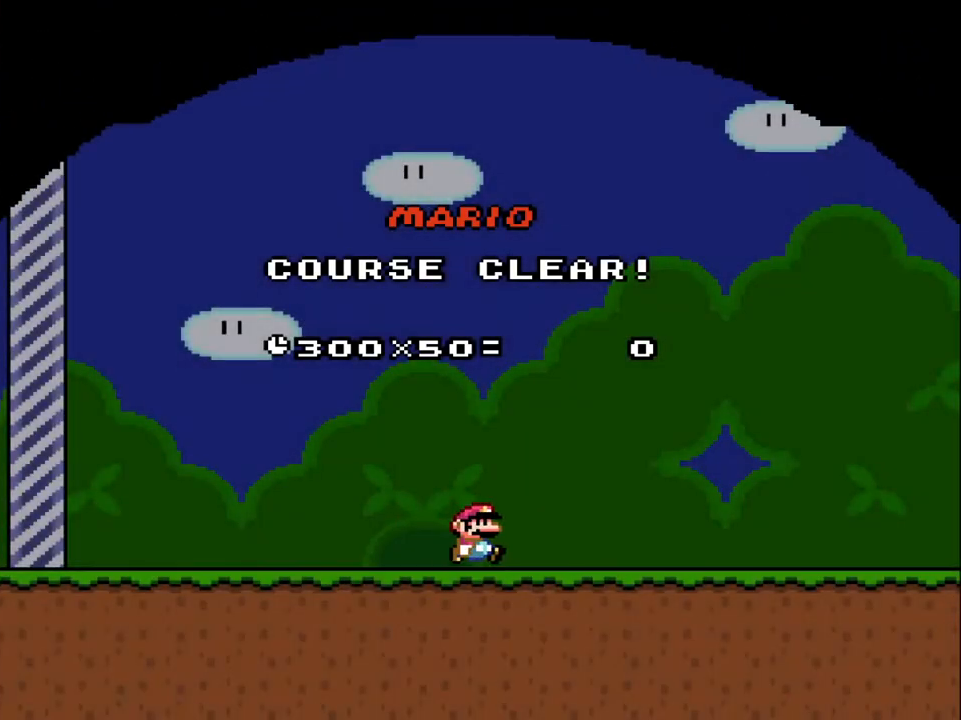
{"buttons": [], "events": [[100, "B", "down"], [150, "B", "up"], [250, "B", "down"], [300, "B", "up"], [367, "B", "down"], [433, "B", "up"]]}
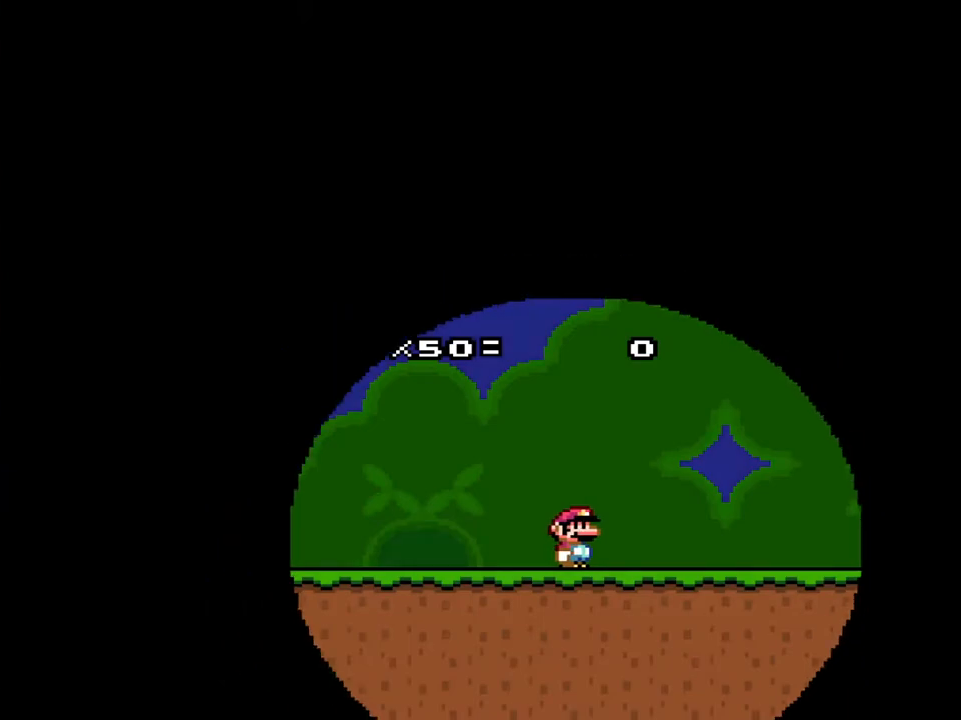
{"buttons": ["B"], "events": [[33, "B", "down"], [83, "B", "up"], [183, "B", "down"], [250, "B", "up"], [350, "B", "down"], [400, "B", "up"], [500, "B", "down"]]}
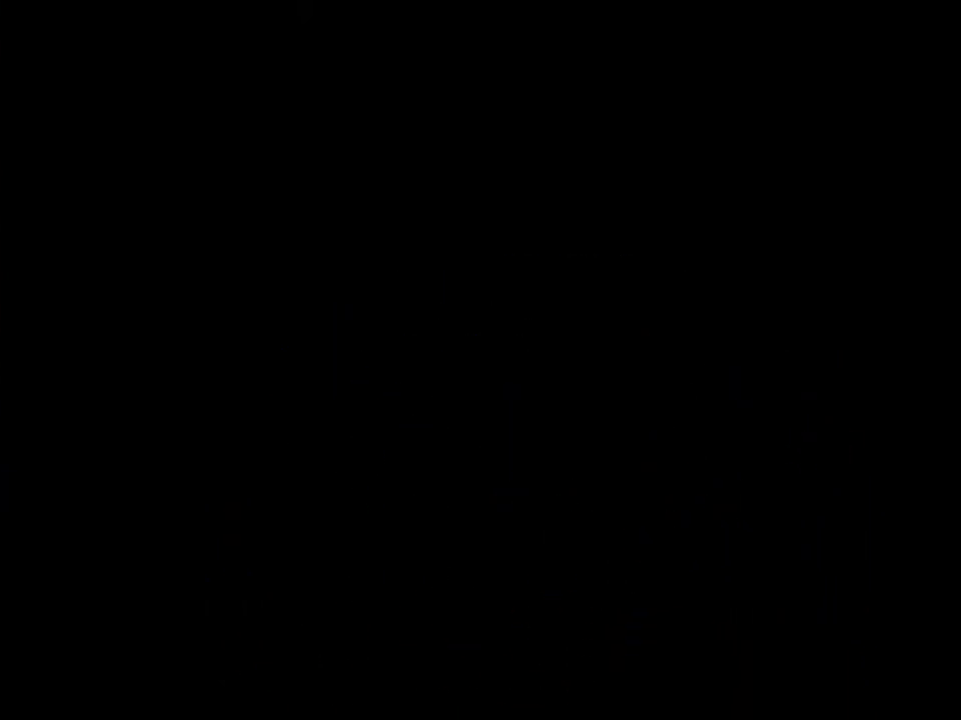
{"buttons": ["B"], "events": [[67, "B", "up"], [167, "B", "down"], [217, "B", "up"], [317, "B", "down"], [367, "B", "up"], [467, "B", "down"]]}
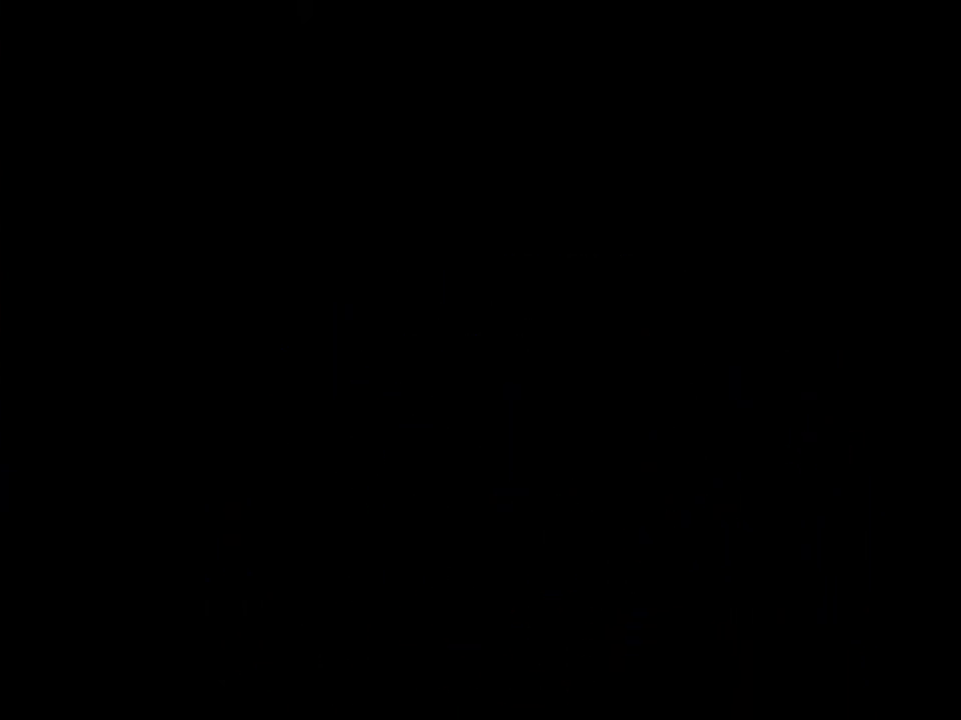
{"buttons": [], "events": [[17, "B", "up"], [100, "B", "down"], [183, "B", "up"], [267, "B", "down"], [350, "B", "up"], [417, "B", "down"], [500, "B", "up"]]}
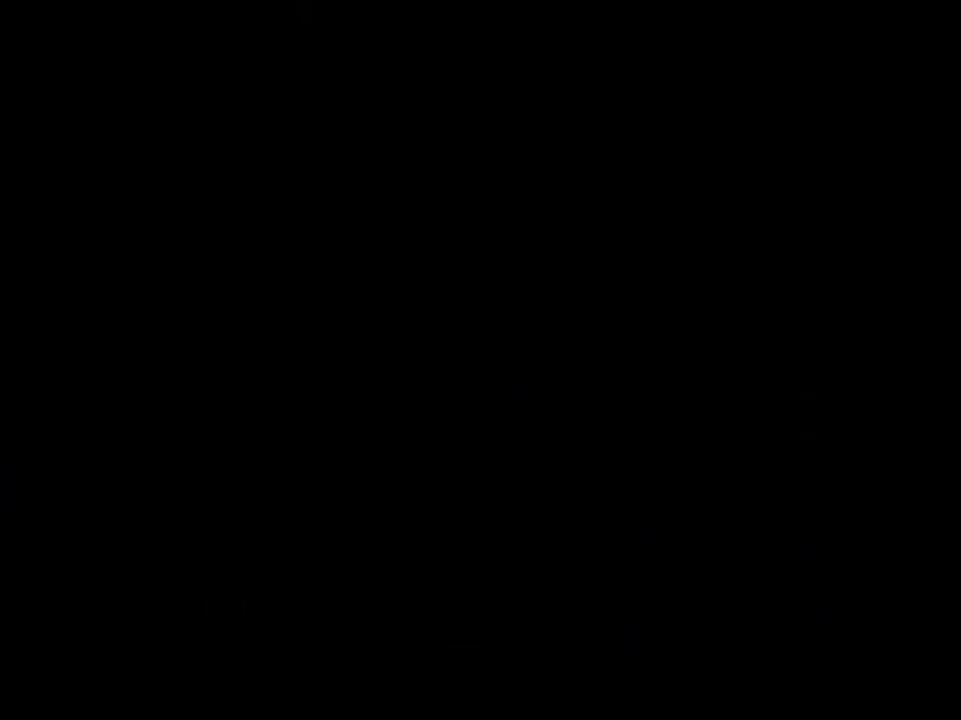
{"buttons": [], "events": [[100, "B", "down"], [167, "B", "up"]]}
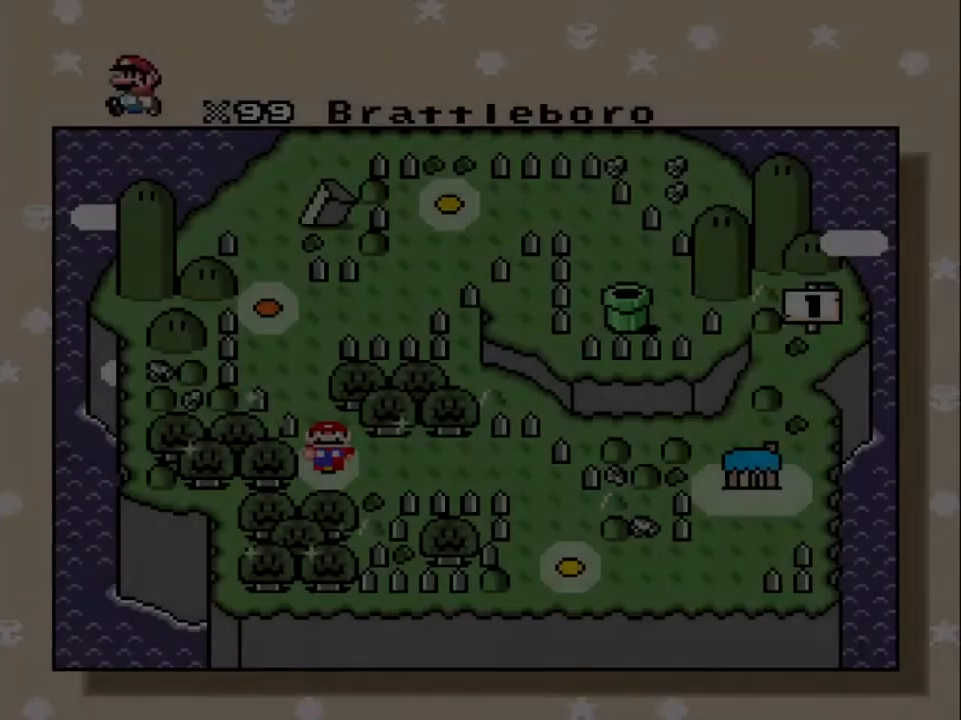
{"buttons": [], "events": []}
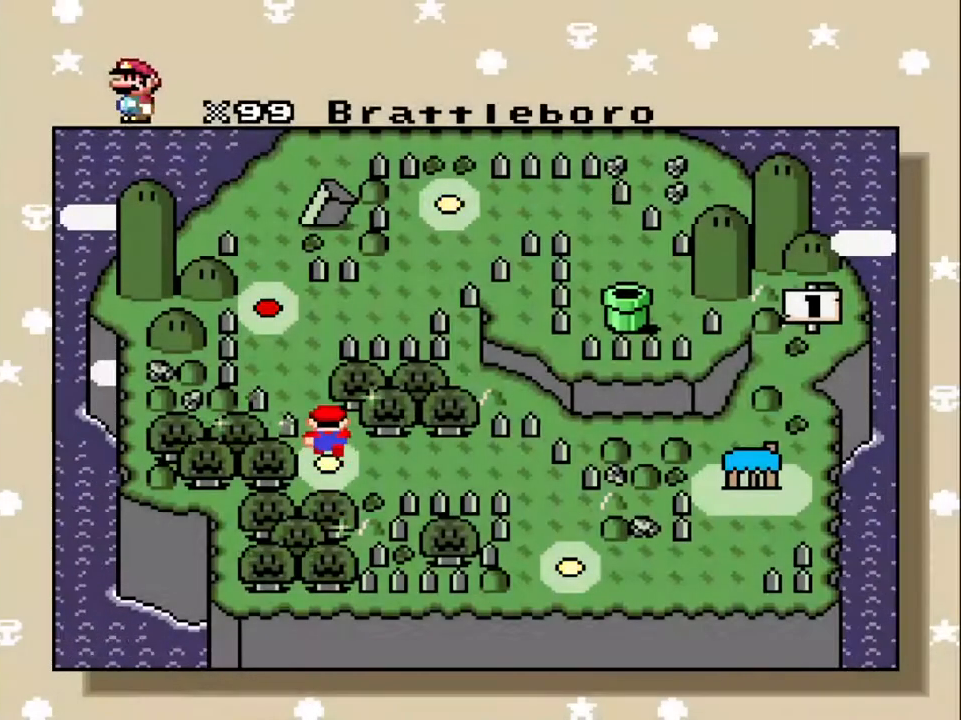
{"buttons": [], "events": []}
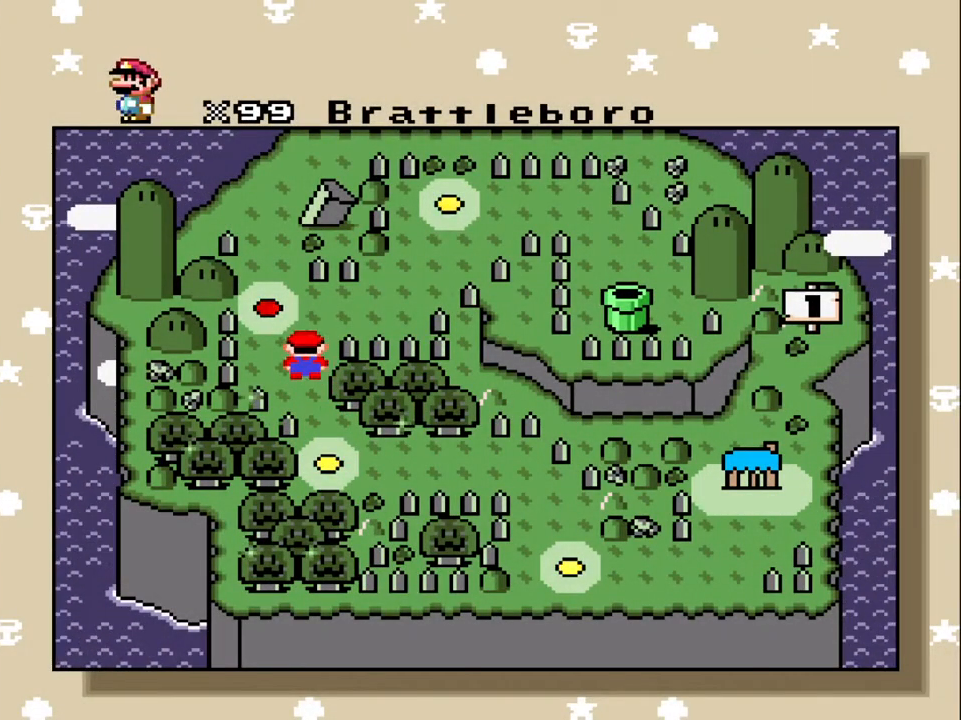
{"buttons": [], "events": []}
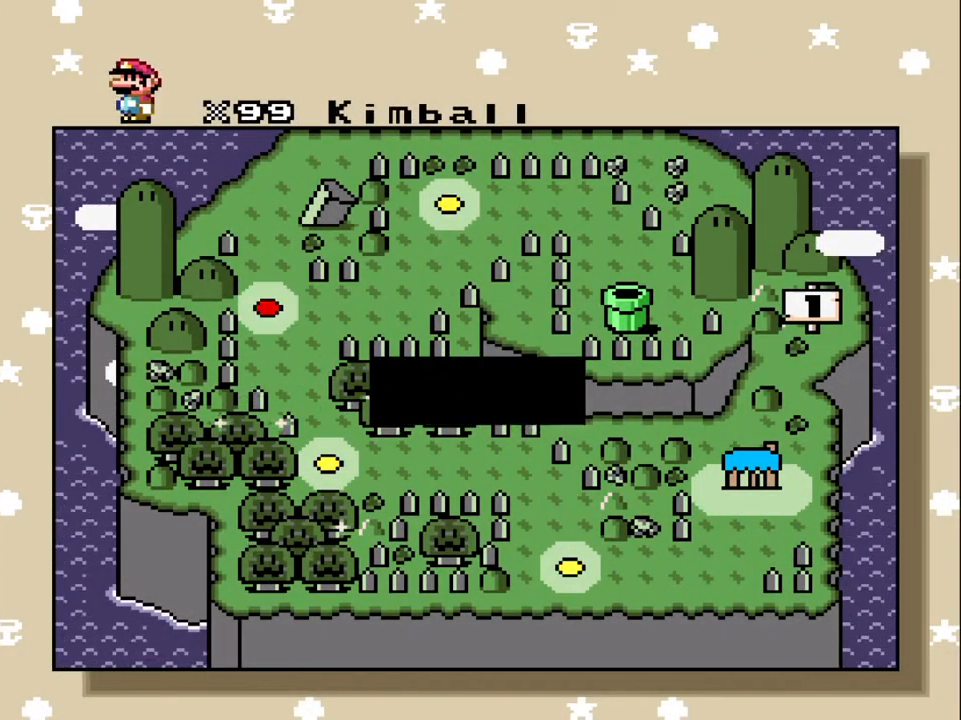
{"buttons": ["B"], "events": [[417, "B", "down"]]}
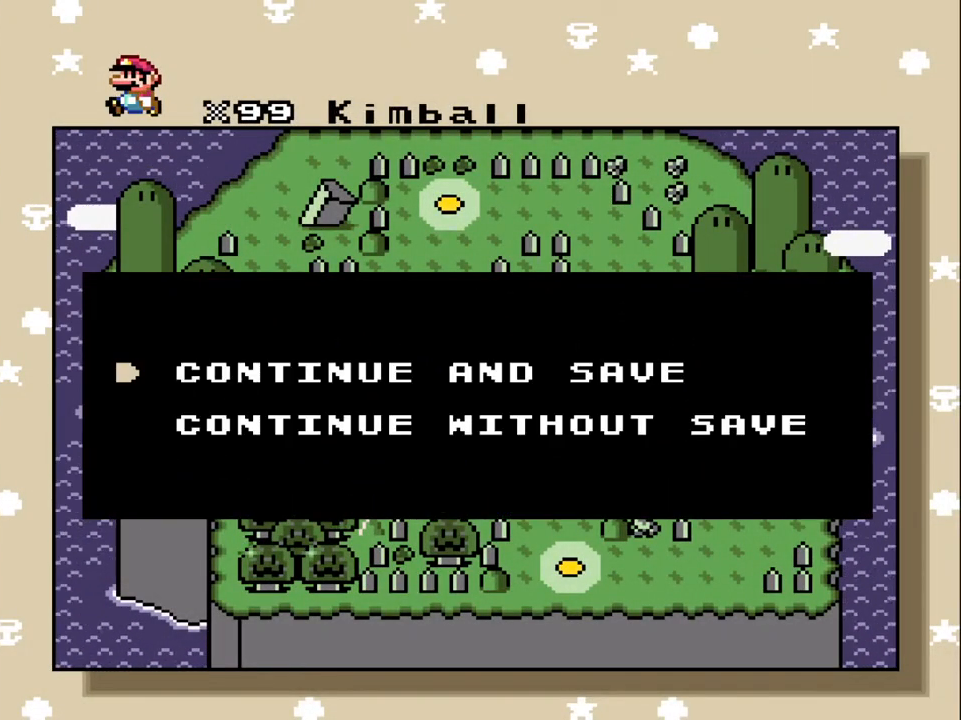
{"buttons": ["B"], "events": [[33, "B", "up"], [133, "B", "down"], [200, "B", "up"], [283, "B", "down"], [350, "B", "up"], [450, "B", "down"]]}
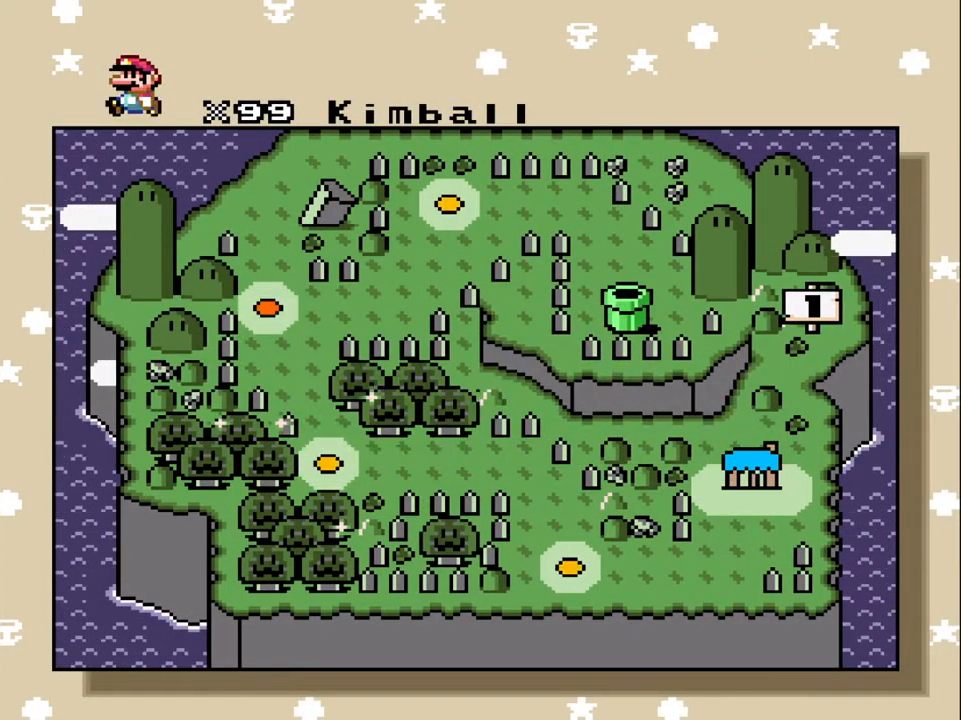
{"buttons": [], "events": [[17, "B", "up"], [100, "B", "down"], [183, "B", "up"], [267, "B", "down"], [350, "B", "up"], [450, "B", "down"], [500, "B", "up"]]}
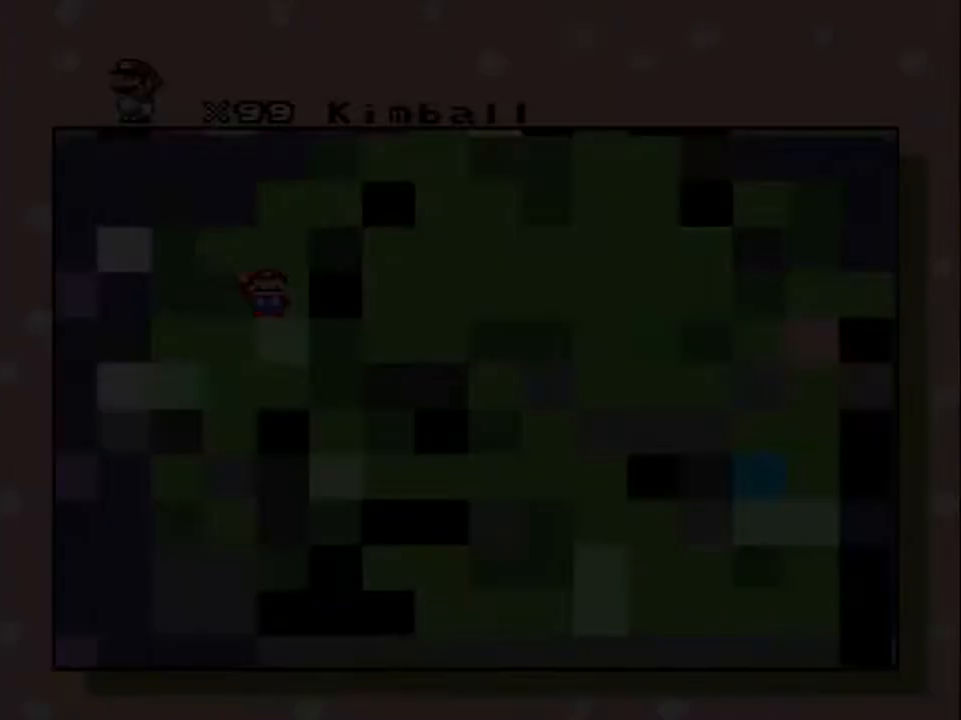
{"buttons": ["B"], "events": [[100, "B", "down"], [150, "B", "up"], [250, "B", "down"], [300, "B", "up"], [383, "B", "down"], [433, "B", "up"], [500, "B", "down"]]}
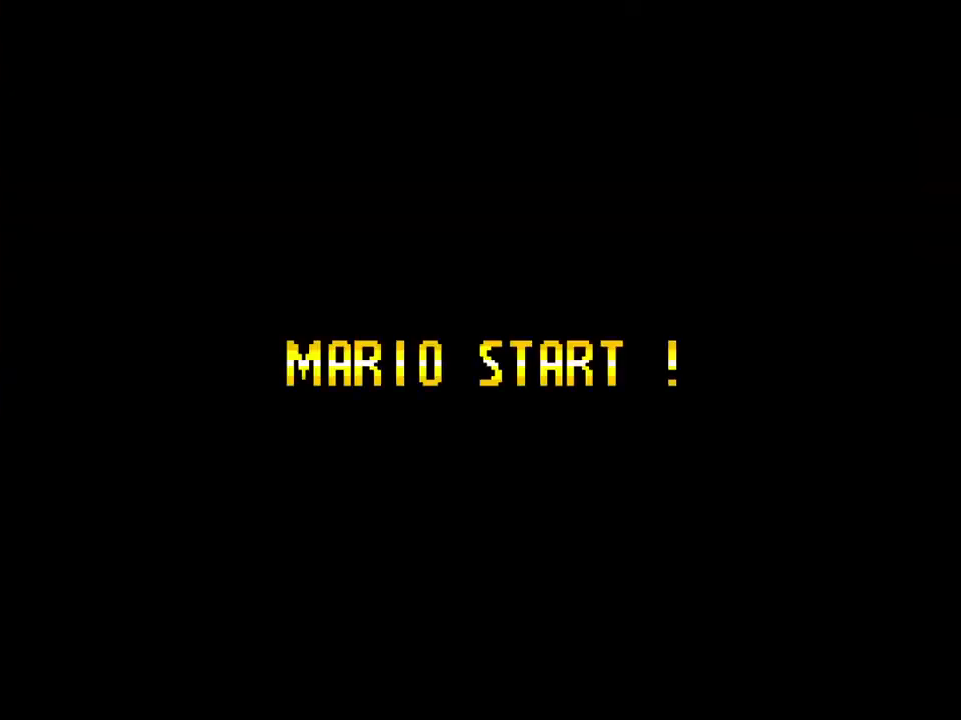
{"buttons": ["B"], "events": [[67, "B", "up"], [167, "B", "down"], [233, "B", "up"], [300, "B", "down"], [383, "B", "up"], [467, "B", "down"]]}
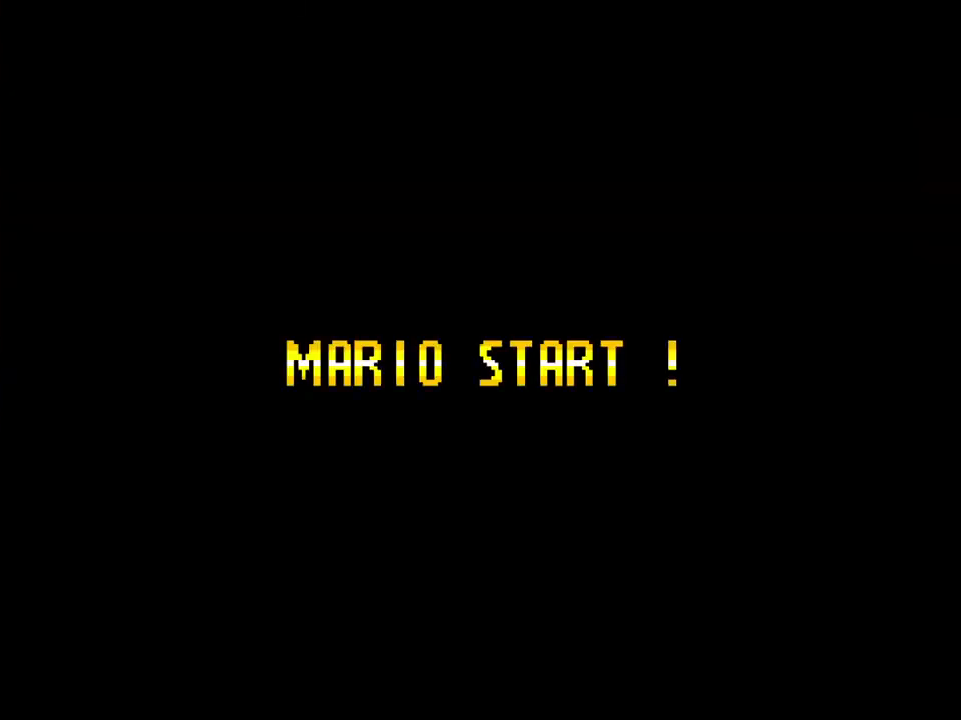
{"buttons": [], "events": [[33, "B", "up"], [133, "B", "down"], [183, "B", "up"], [250, "B", "down"], [333, "B", "up"]]}
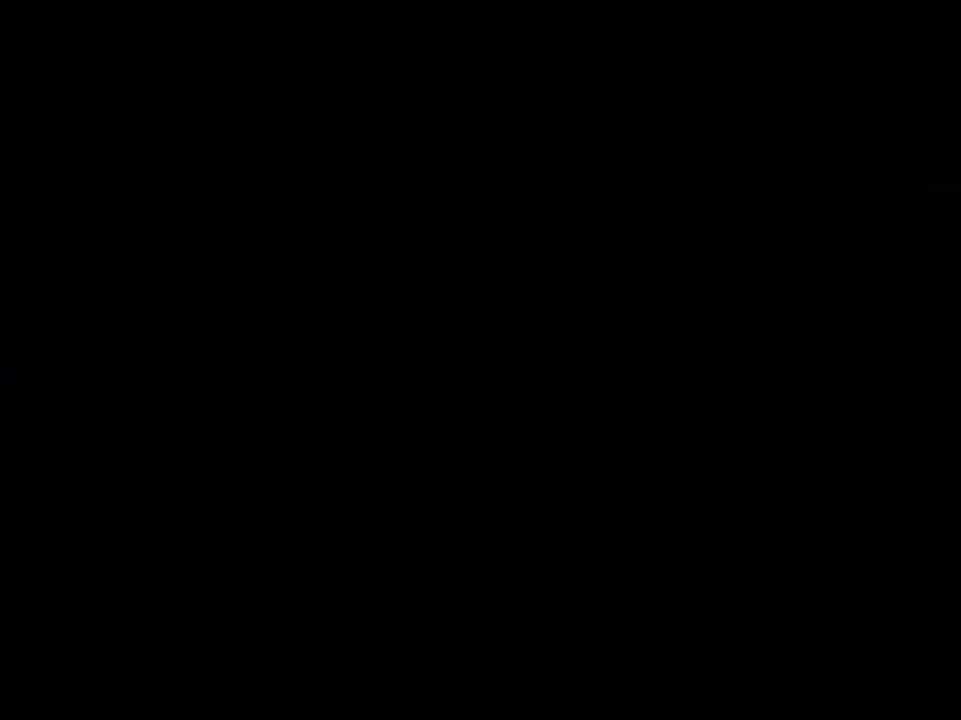
{"buttons": [], "events": []}
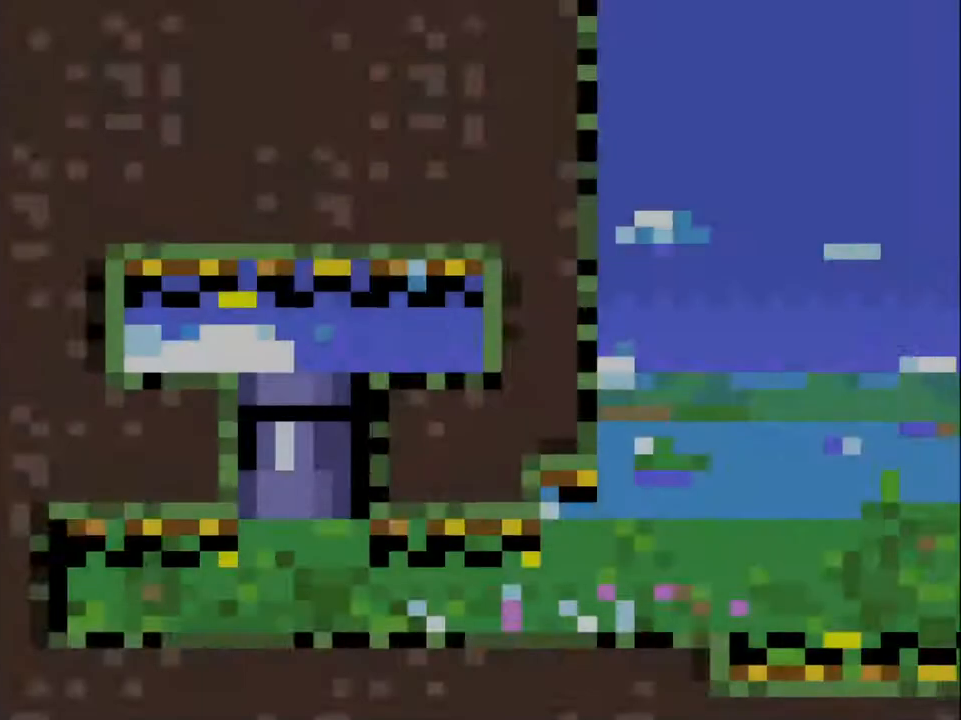
{"buttons": ["Y", "DPAD_RIGHT"], "events": [[283, "Y", "down"], [333, "DPAD_RIGHT", "down"]]}
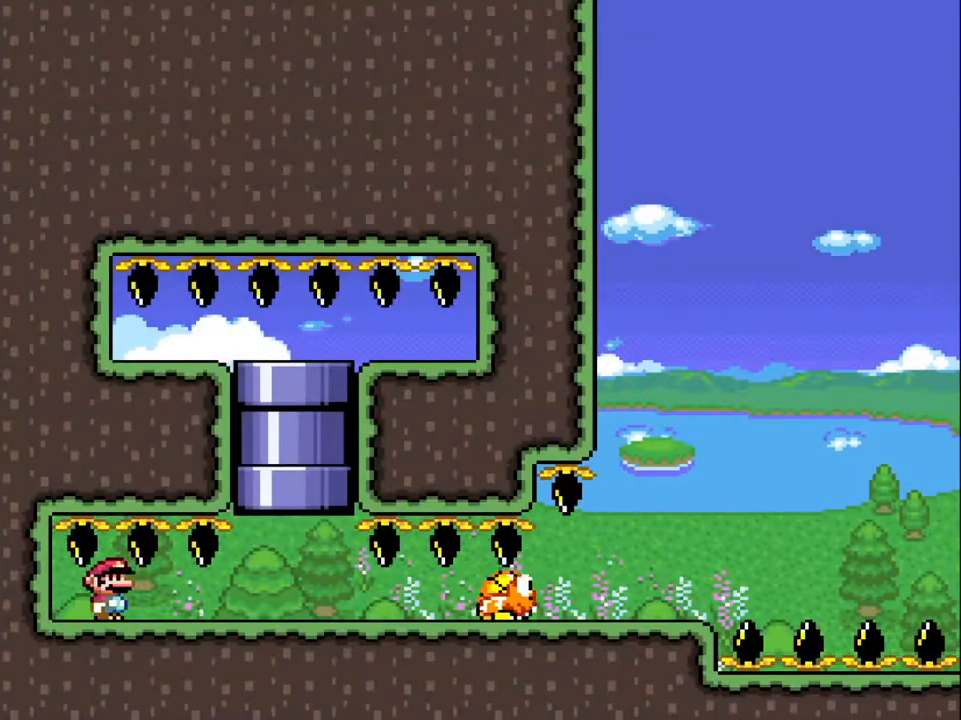
{"buttons": ["B", "Y", "DPAD_UP", "DPAD_LEFT"], "events": [[383, "B", "down"], [383, "DPAD_RIGHT", "up"], [383, "DPAD_UP", "down"], [400, "DPAD_LEFT", "down"], [400, "DPAD_UP", "up"], [500, "DPAD_UP", "down"]]}
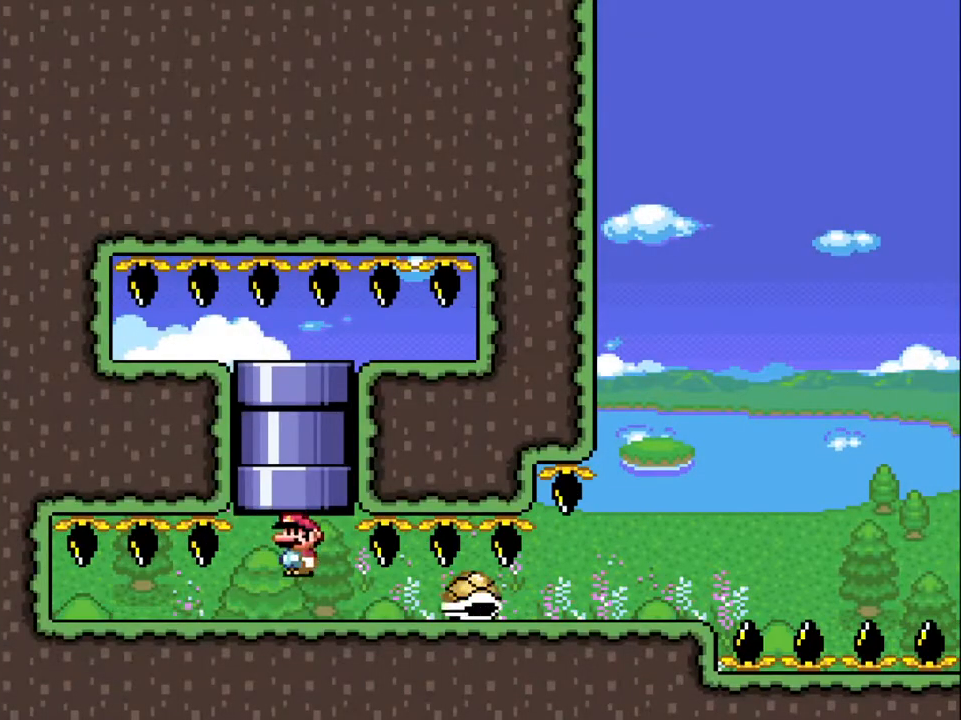
{"buttons": ["Y", "DPAD_RIGHT"], "events": [[33, "B", "up"], [33, "DPAD_LEFT", "up"], [50, "DPAD_RIGHT", "down"], [67, "DPAD_UP", "up"], [233, "DPAD_UP", "down"], [333, "DPAD_UP", "up"]]}
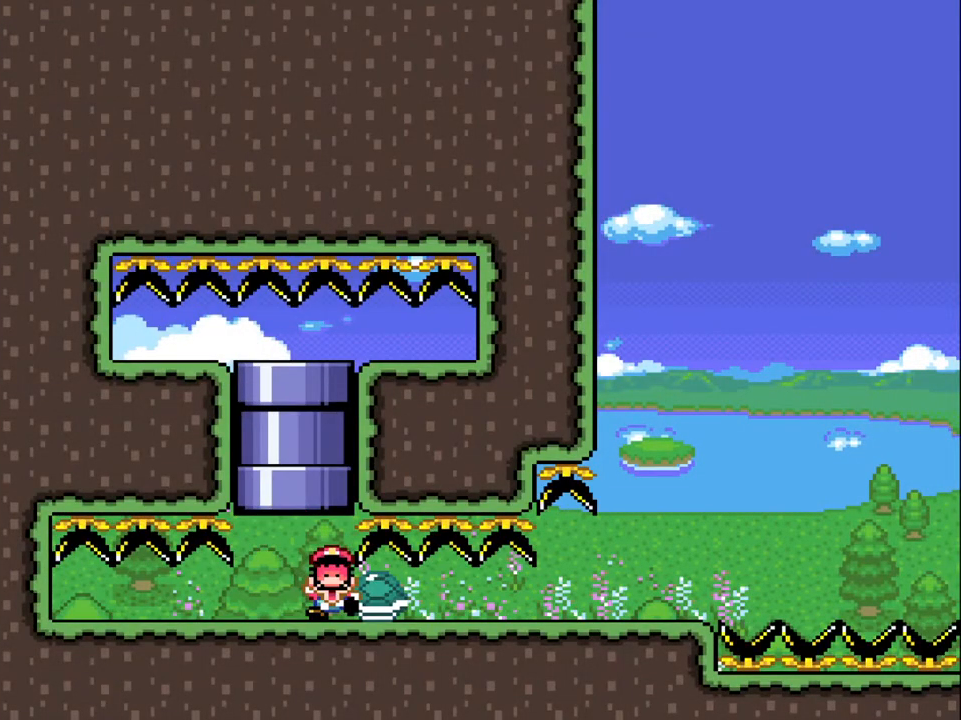
{"buttons": [], "events": [[50, "DPAD_RIGHT", "up"], [100, "Y", "up"], [367, "B", "down"], [450, "B", "up"]]}
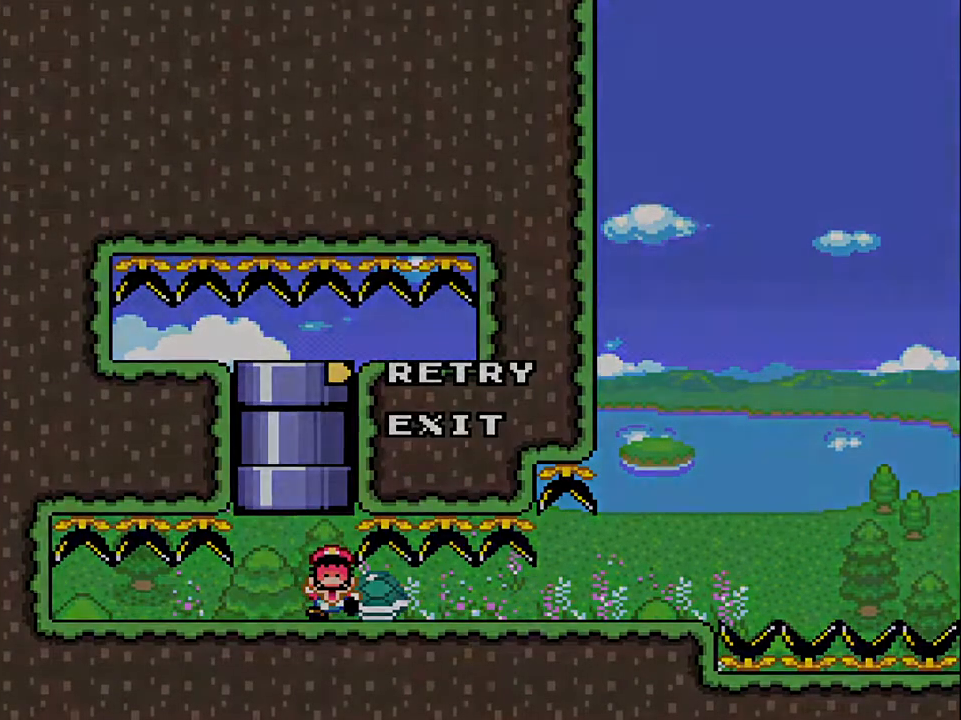
{"buttons": [], "events": [[50, "B", "down"], [100, "B", "up"]]}
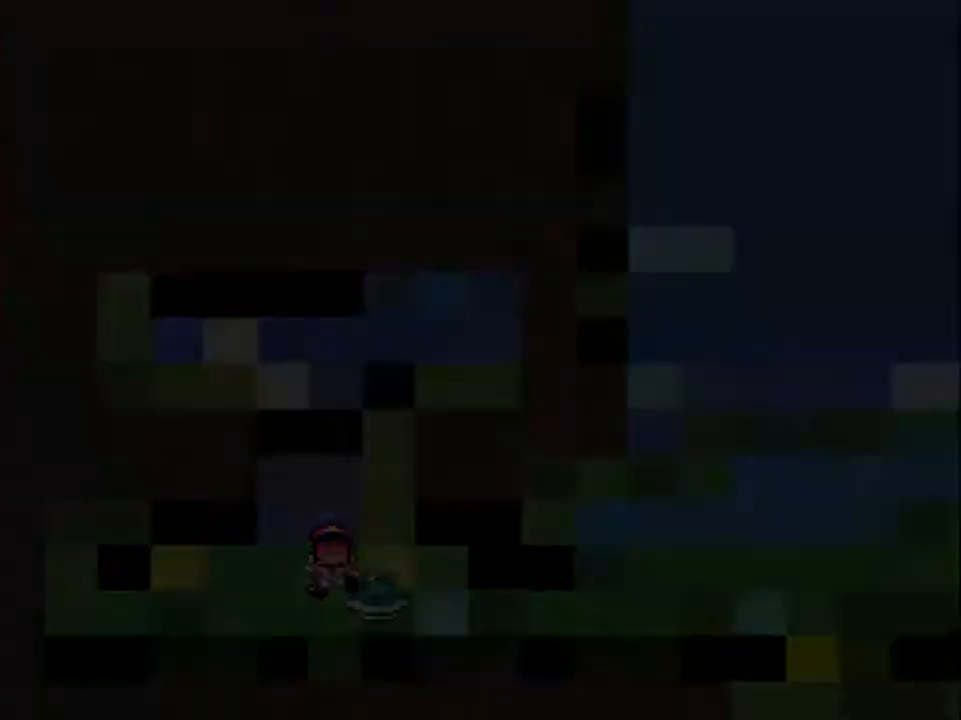
{"buttons": [], "events": []}